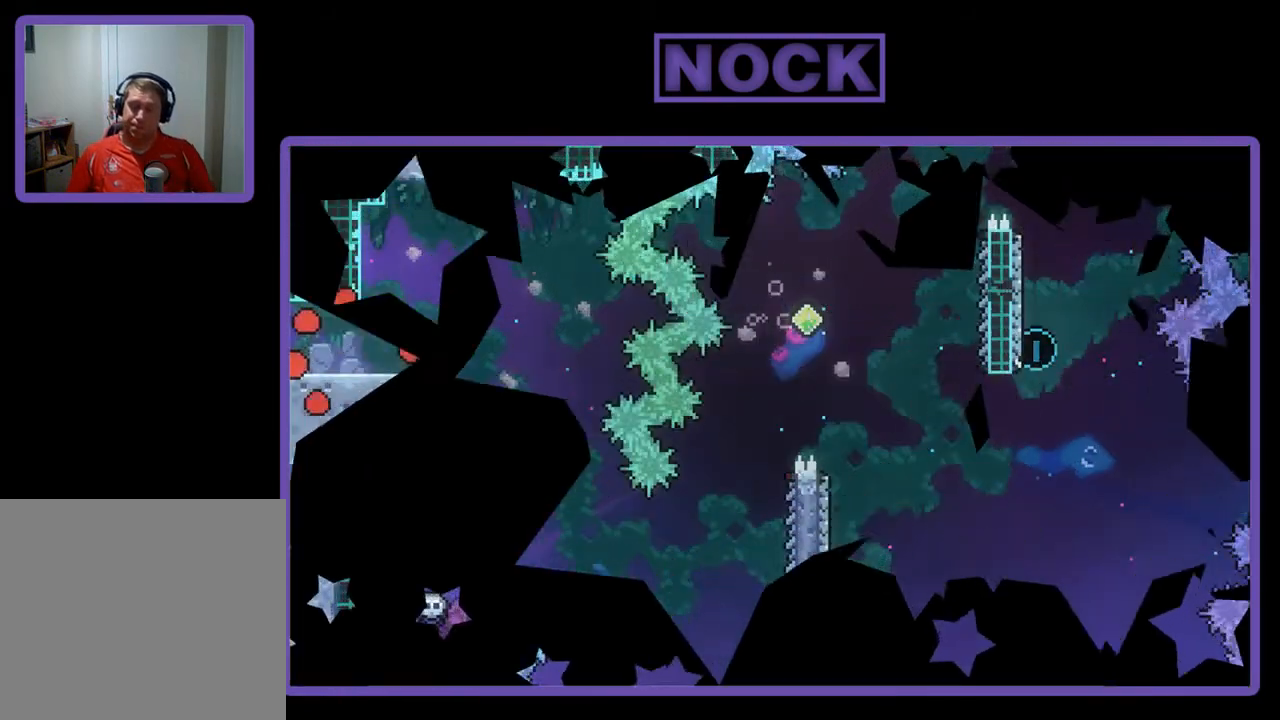
Gameplay with a controller (PlayStation layout); each line is a JSON object with the inputs held at the frame after it. "events" lists button and stick changes between this image and that frame as [ms after this image, input, new state], when the widget could be followed in between. Not read: right_stick.
{"buttons": ["CROSS", "R2", "DPAD_RIGHT"], "left_stick": "center", "events": [[117, "DPAD_RIGHT", "down"], [450, "CROSS", "down"]]}
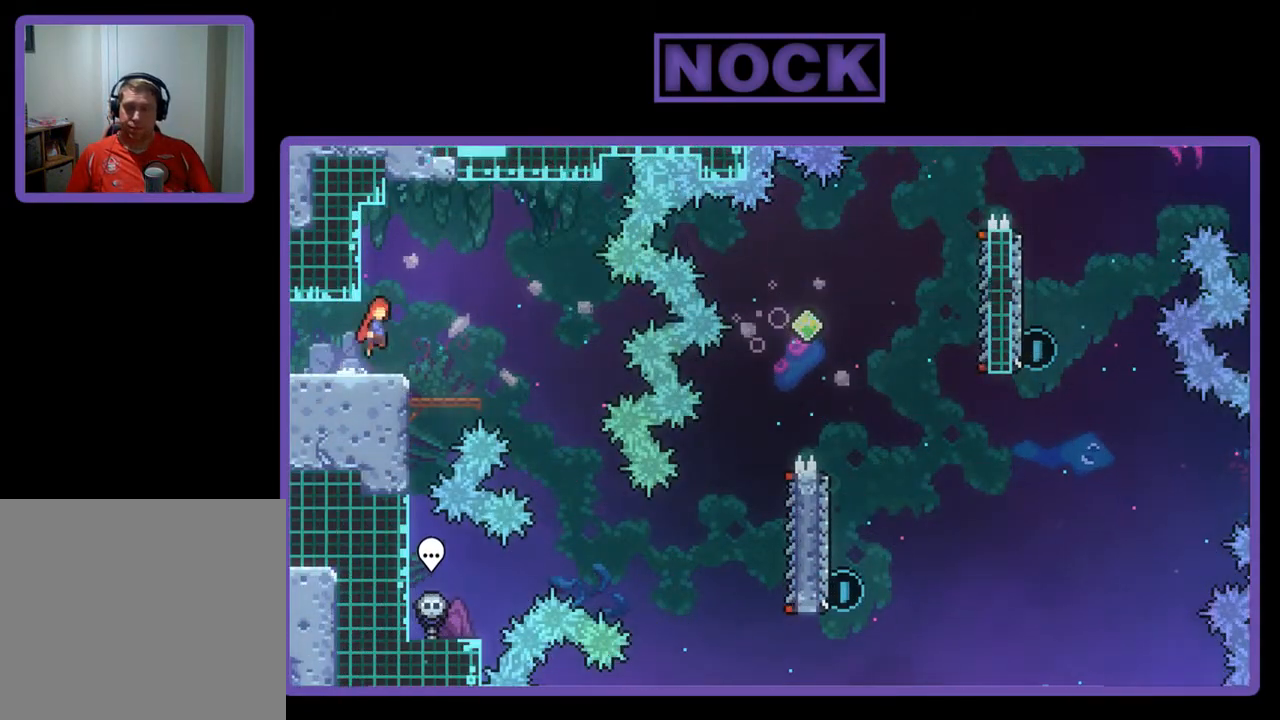
{"buttons": ["R2", "DPAD_RIGHT"], "left_stick": "center", "events": [[117, "CROSS", "up"]]}
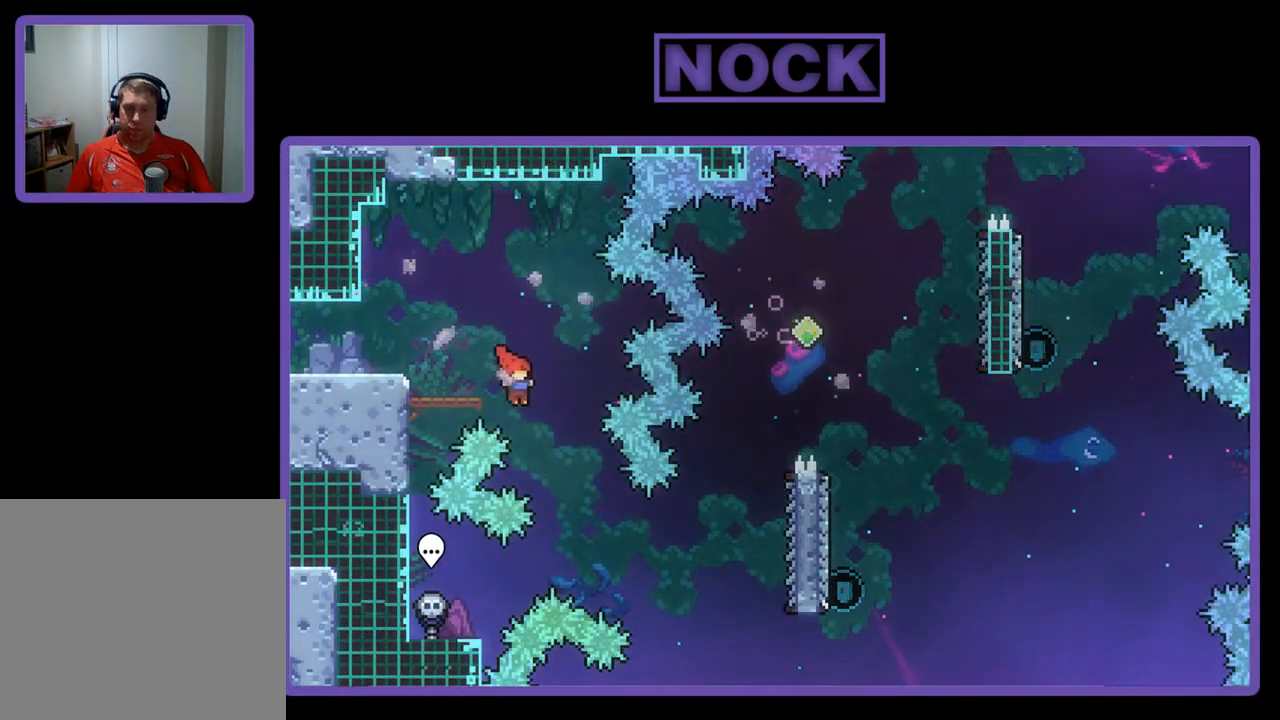
{"buttons": ["CIRCLE", "R2", "DPAD_RIGHT"], "left_stick": "center", "events": [[350, "CIRCLE", "down"]]}
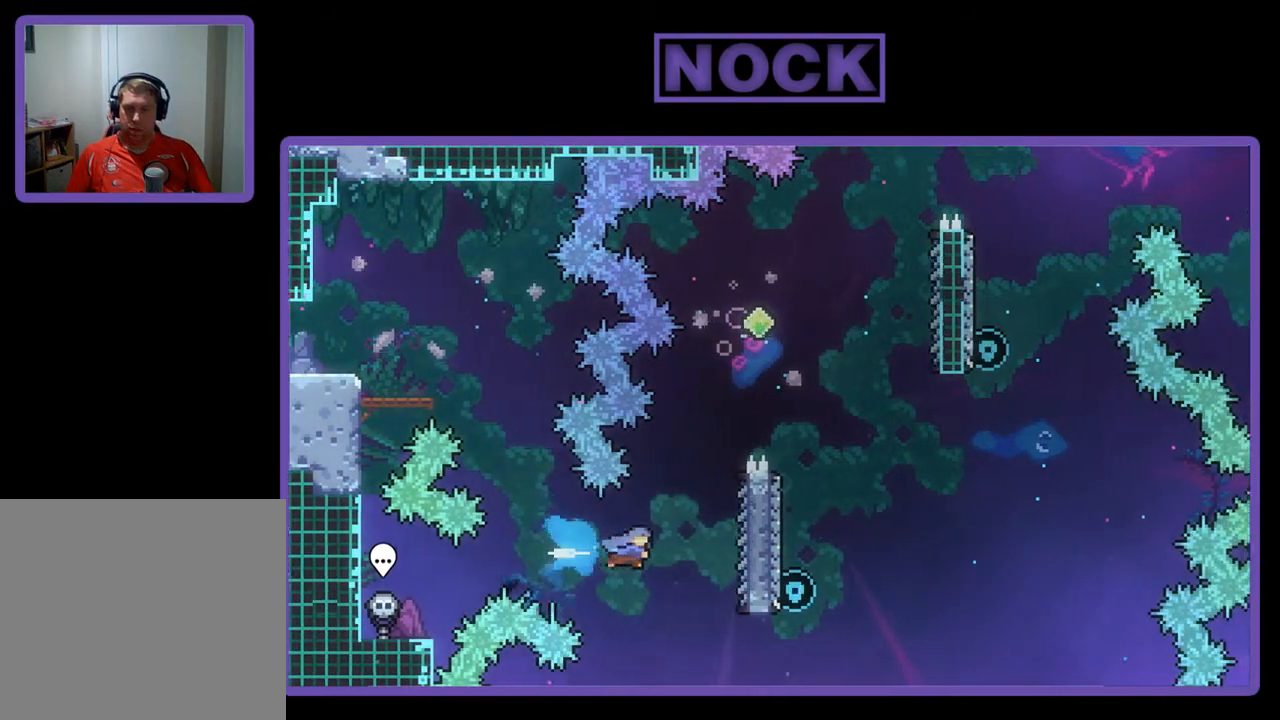
{"buttons": ["R2", "DPAD_UP"], "left_stick": "center", "events": [[83, "CIRCLE", "up"], [317, "DPAD_RIGHT", "up"], [450, "DPAD_UP", "down"]]}
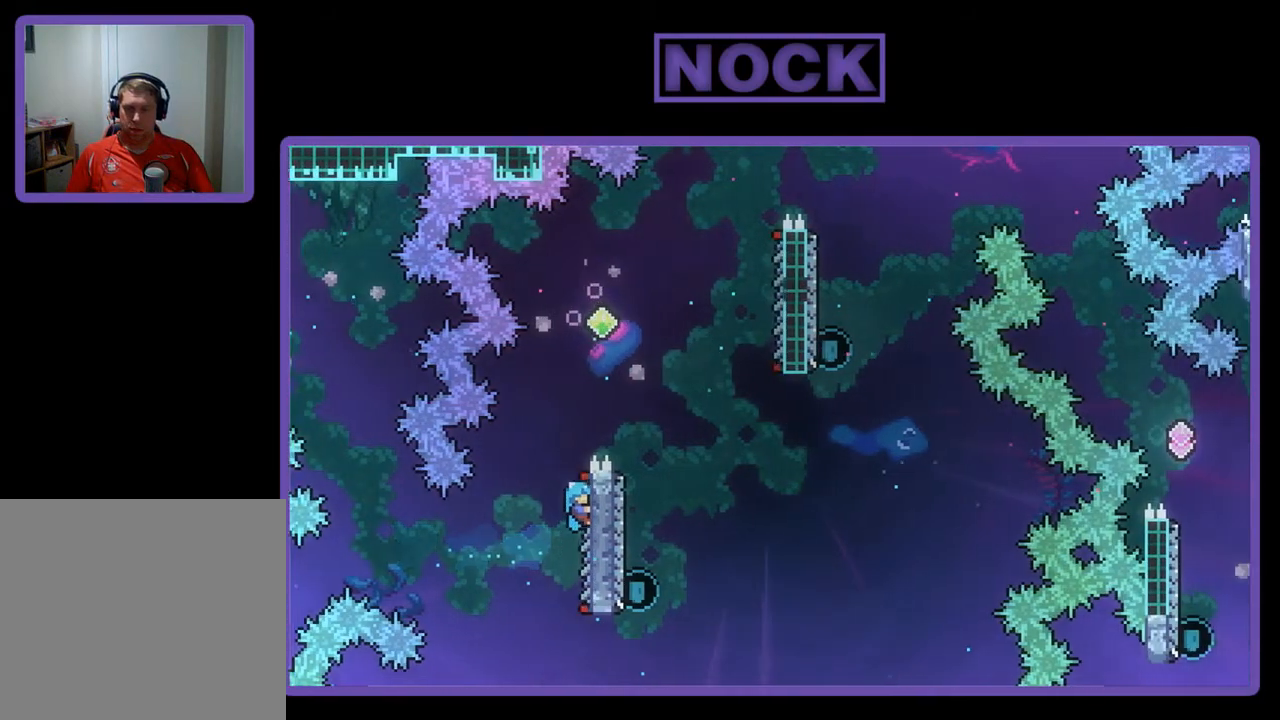
{"buttons": ["CROSS", "R2", "DPAD_RIGHT"], "left_stick": "center", "events": [[117, "CROSS", "down"], [217, "DPAD_RIGHT", "down"], [383, "DPAD_UP", "up"]]}
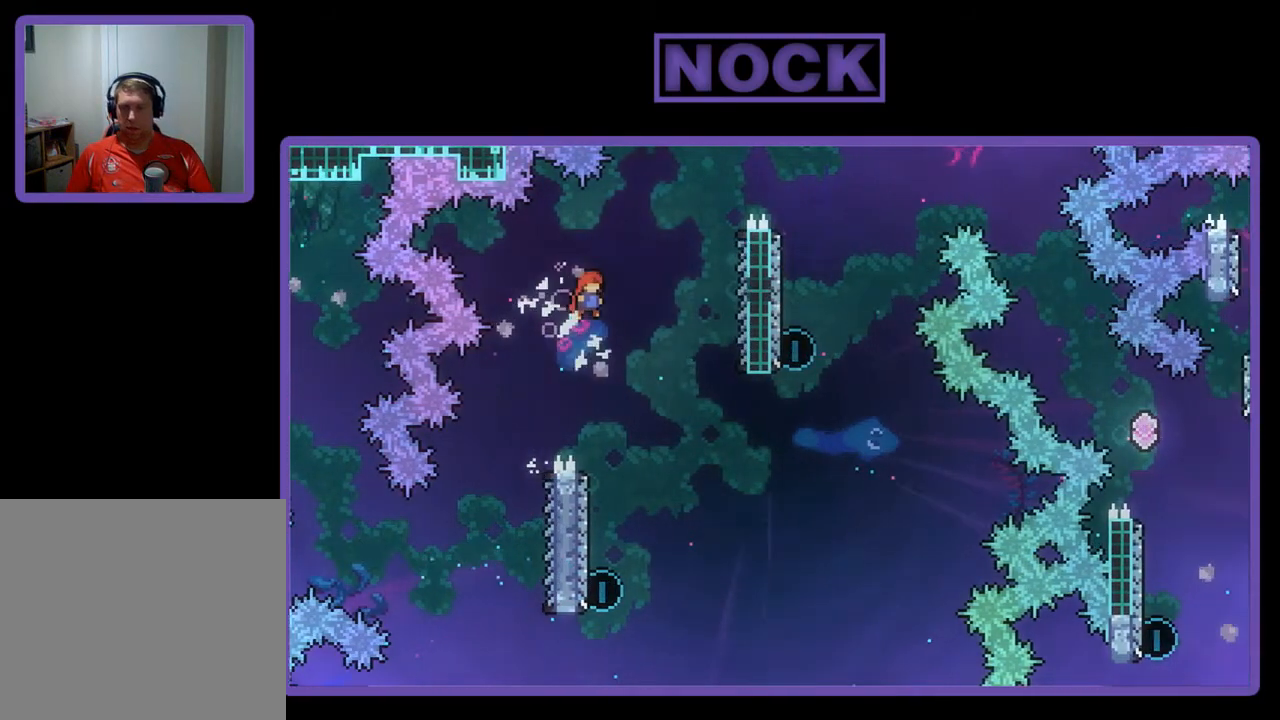
{"buttons": ["R2", "DPAD_LEFT"], "left_stick": "center", "events": [[17, "CROSS", "up"], [50, "DPAD_RIGHT", "up"], [383, "DPAD_LEFT", "down"]]}
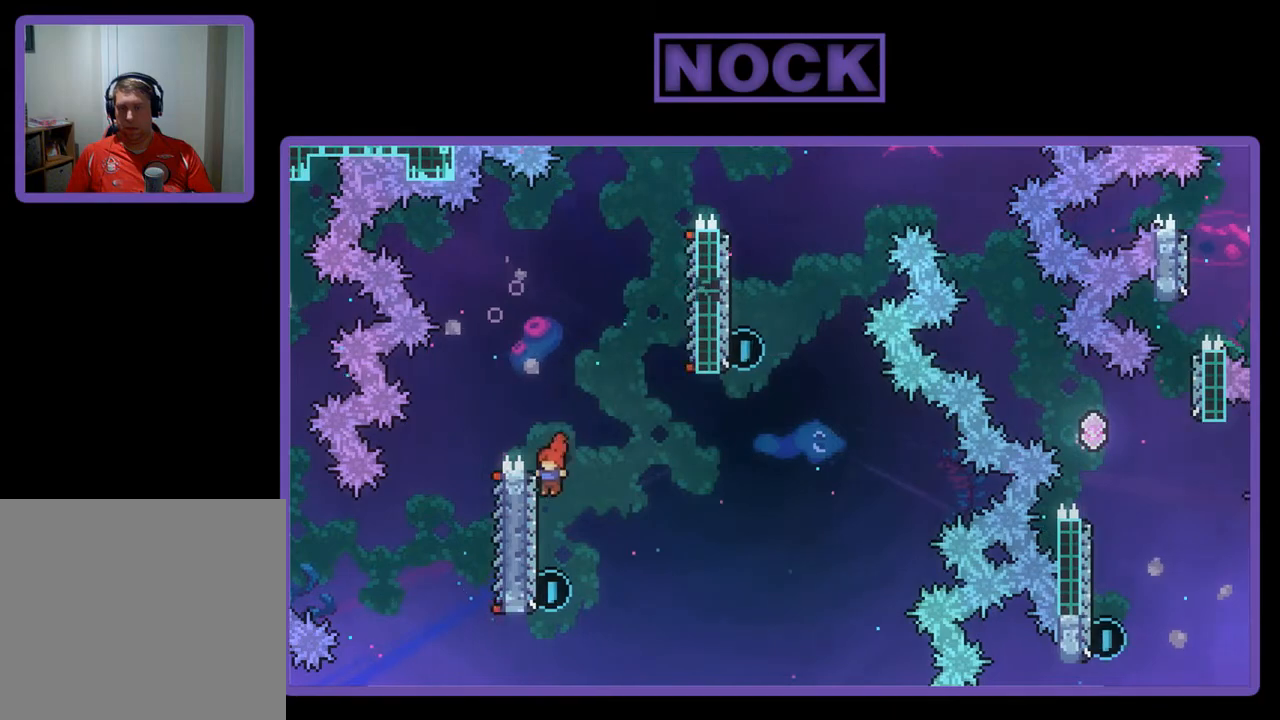
{"buttons": ["CIRCLE", "R2", "DPAD_UP"], "left_stick": "center", "events": [[17, "DPAD_LEFT", "up"], [217, "DPAD_UP", "down"], [317, "CIRCLE", "down"]]}
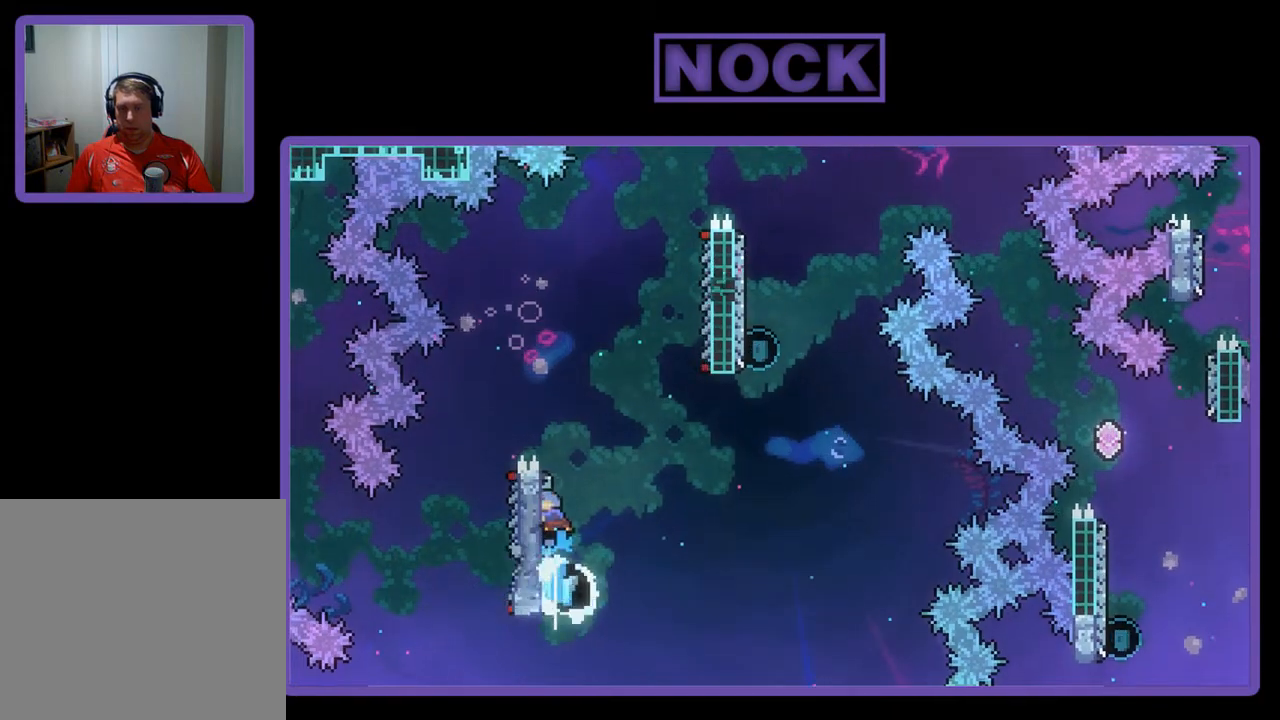
{"buttons": ["CROSS", "R2", "DPAD_UP", "DPAD_RIGHT"], "left_stick": "center", "events": [[17, "CIRCLE", "up"], [117, "CROSS", "down"], [150, "DPAD_RIGHT", "down"]]}
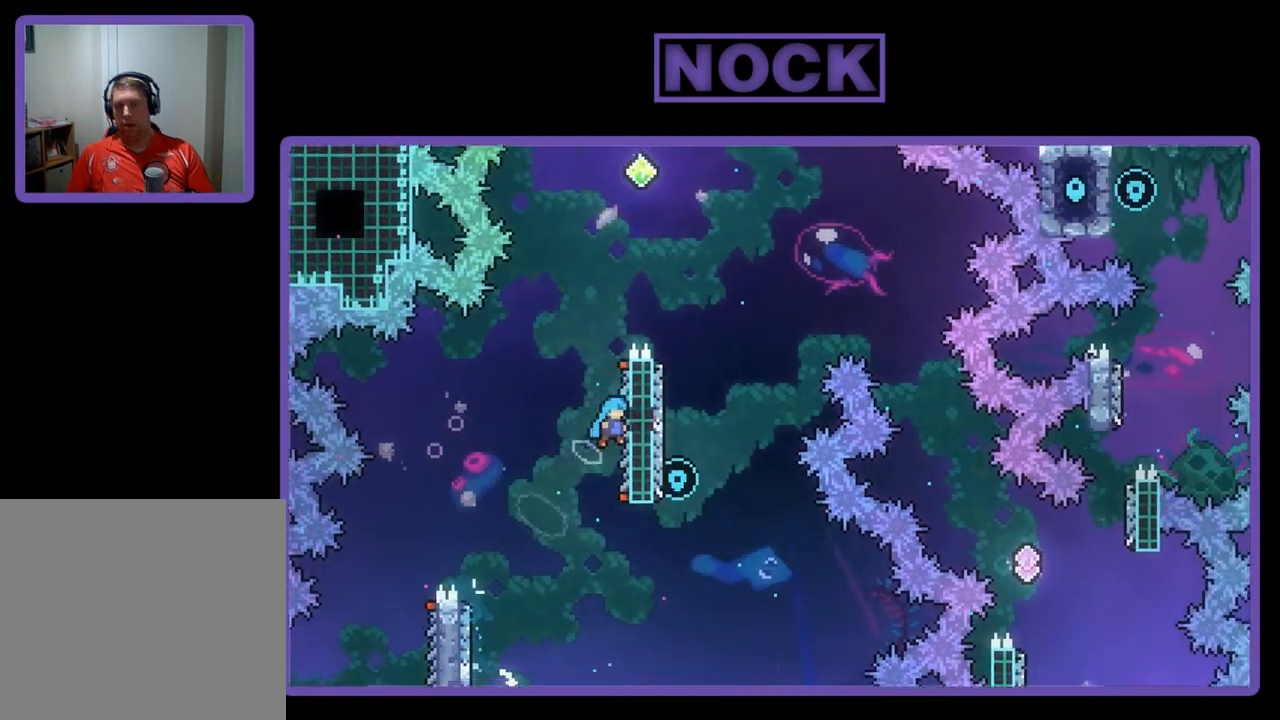
{"buttons": ["CROSS", "R2", "DPAD_UP"], "left_stick": "center", "events": [[150, "CROSS", "up"], [183, "DPAD_RIGHT", "up"], [250, "DPAD_UP", "up"], [383, "DPAD_UP", "down"], [417, "CROSS", "down"]]}
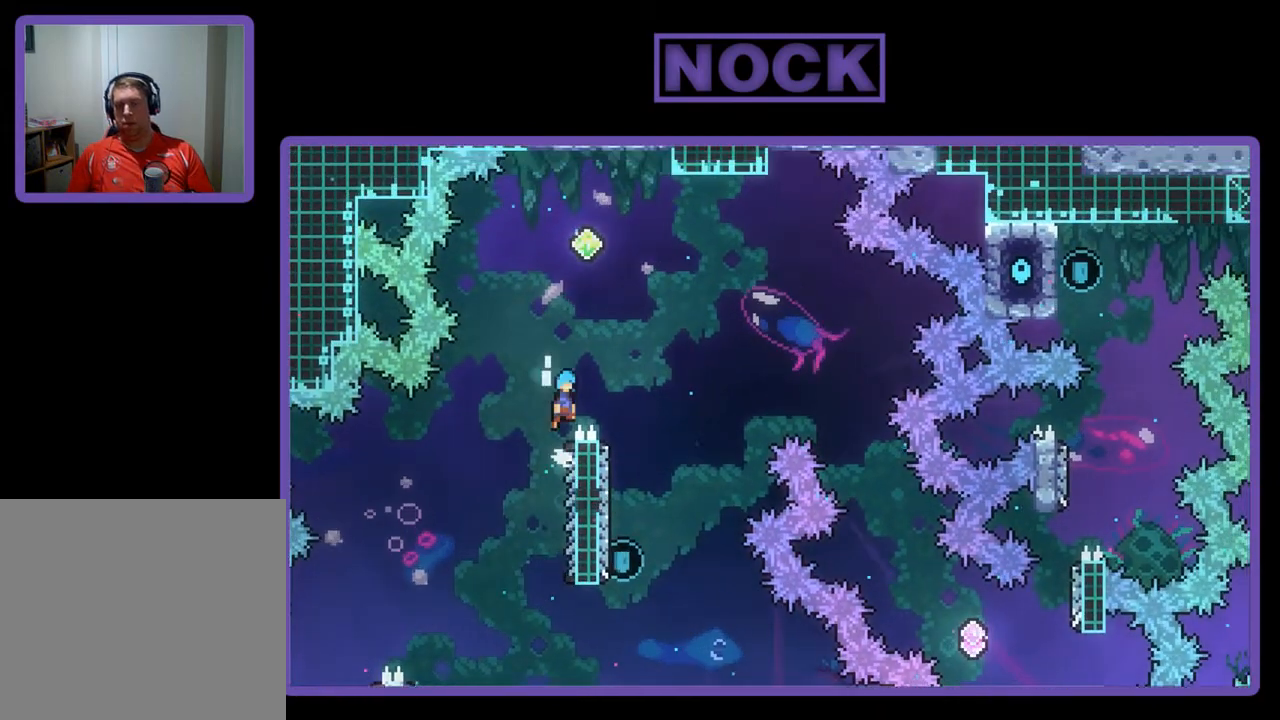
{"buttons": ["CROSS", "R2", "DPAD_UP", "DPAD_RIGHT"], "left_stick": "center", "events": [[250, "DPAD_RIGHT", "down"]]}
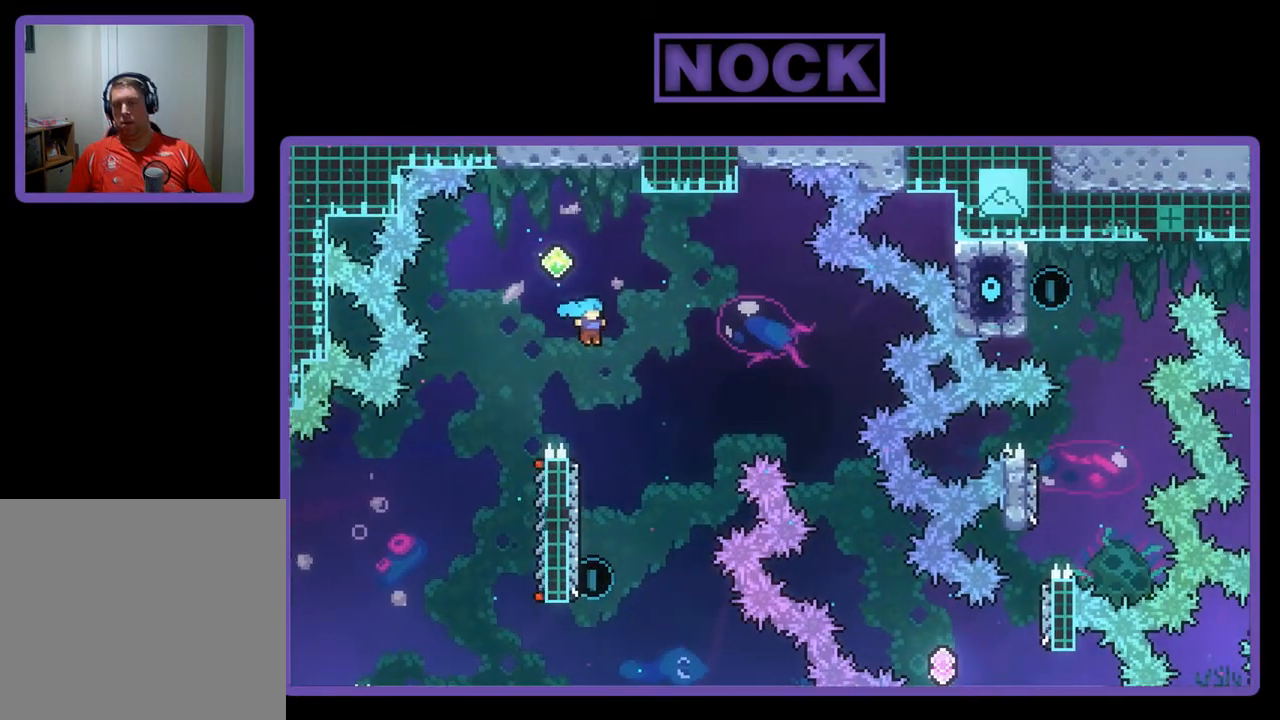
{"buttons": ["R2", "DPAD_UP", "DPAD_LEFT"], "left_stick": "center", "events": [[83, "DPAD_RIGHT", "up"], [83, "DPAD_UP", "up"], [183, "CROSS", "up"], [183, "DPAD_LEFT", "down"], [417, "DPAD_UP", "down"]]}
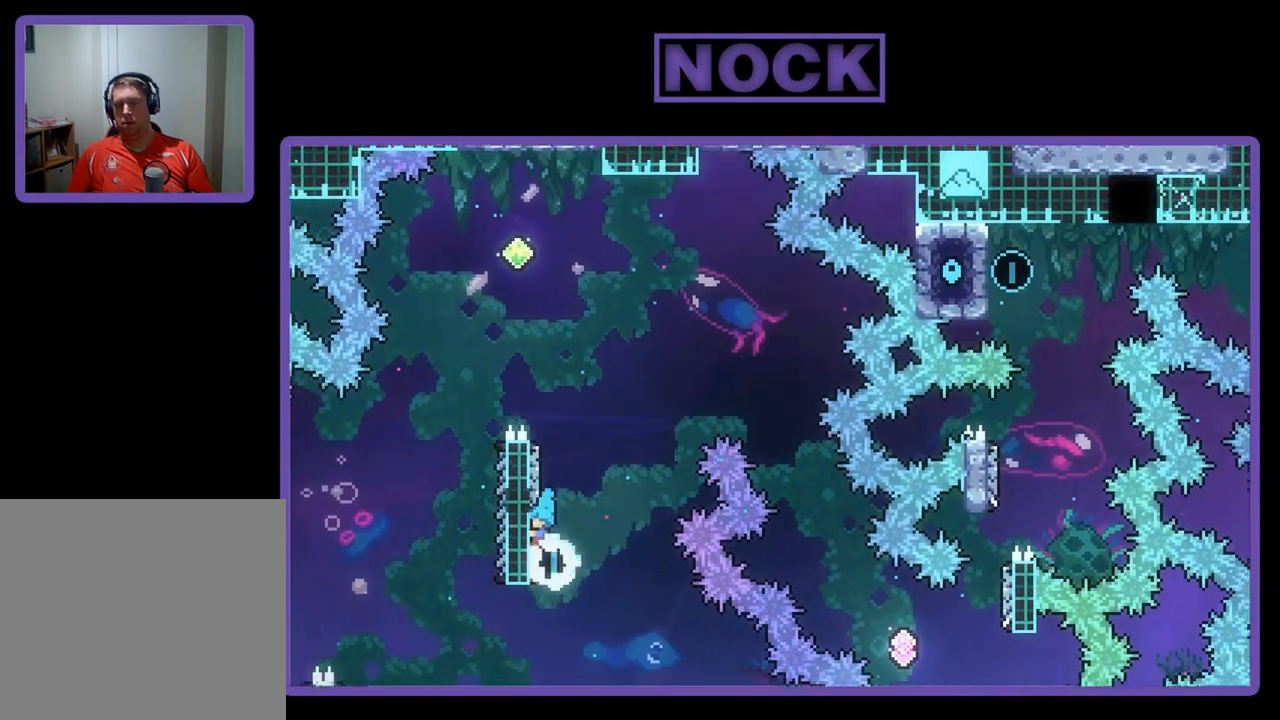
{"buttons": ["CROSS", "CIRCLE", "R2", "DPAD_UP", "DPAD_LEFT"], "left_stick": "center", "events": [[83, "CIRCLE", "down"], [183, "DPAD_LEFT", "up"], [283, "DPAD_LEFT", "down"], [417, "CROSS", "down"]]}
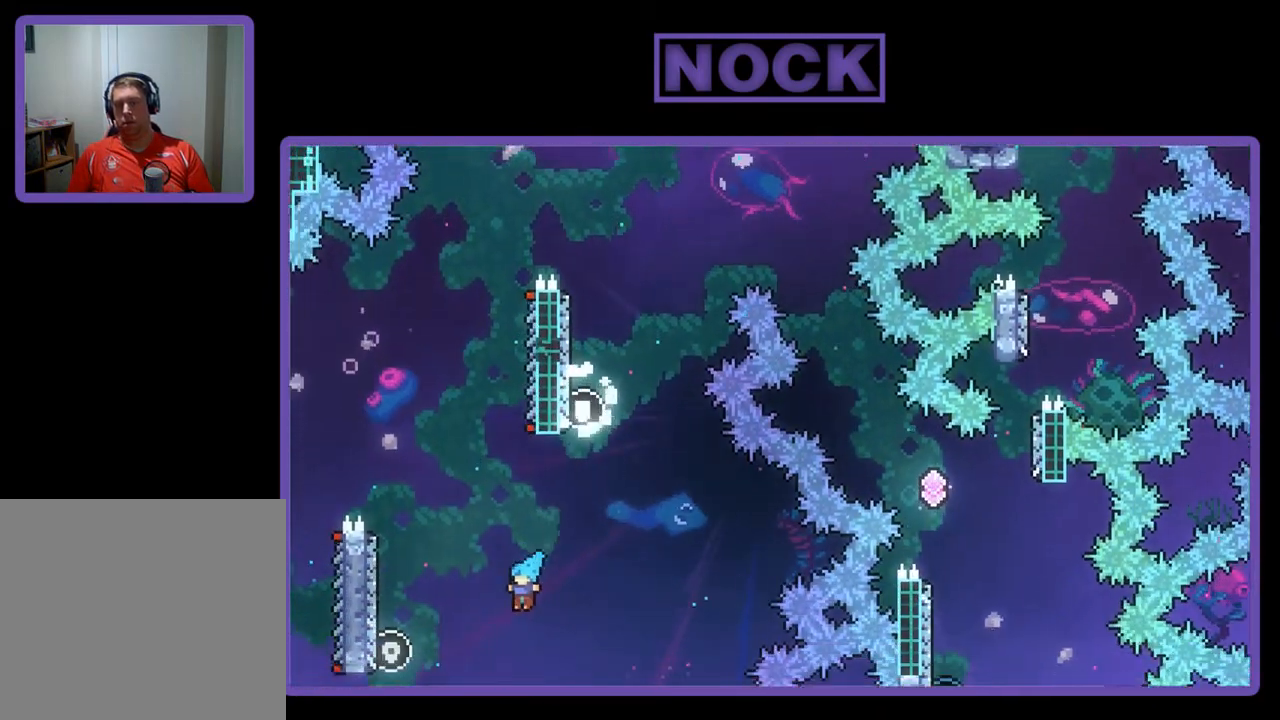
{"buttons": [], "left_stick": "center", "events": [[83, "DPAD_UP", "up"], [150, "CROSS", "up"], [150, "DPAD_LEFT", "up"], [150, "R2", "up"], [250, "CIRCLE", "up"]]}
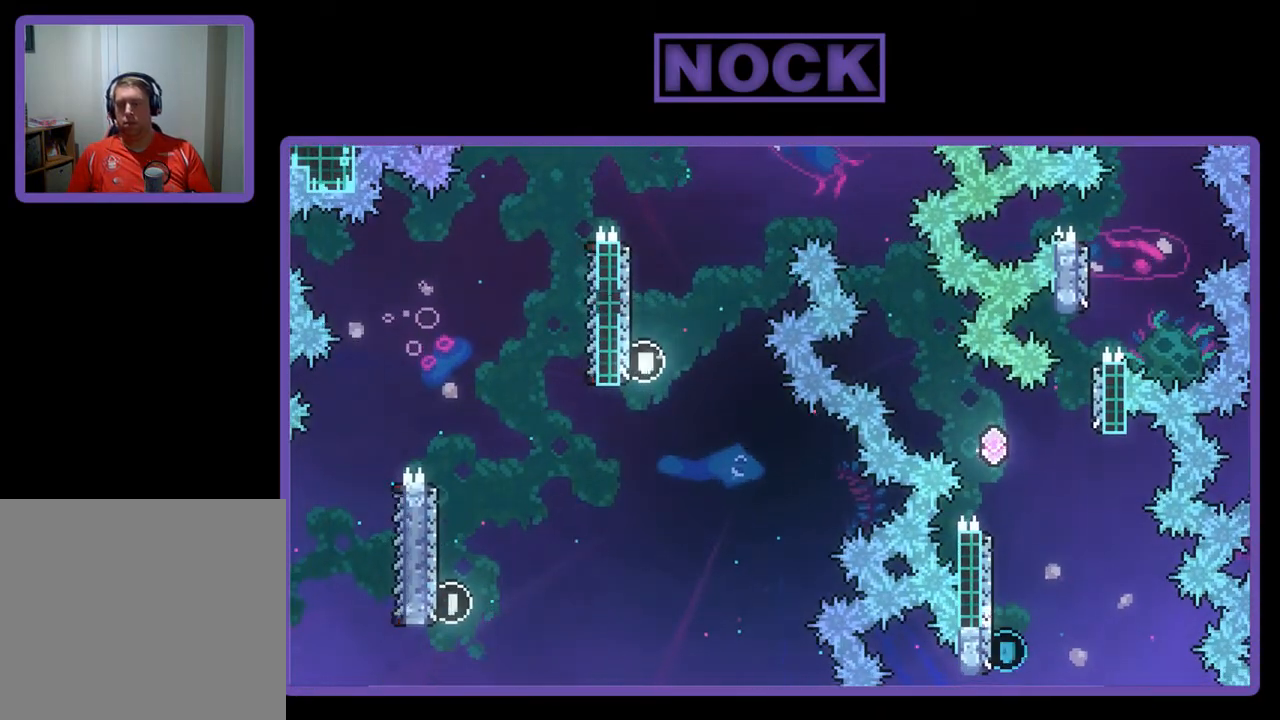
{"buttons": [], "left_stick": "center", "events": []}
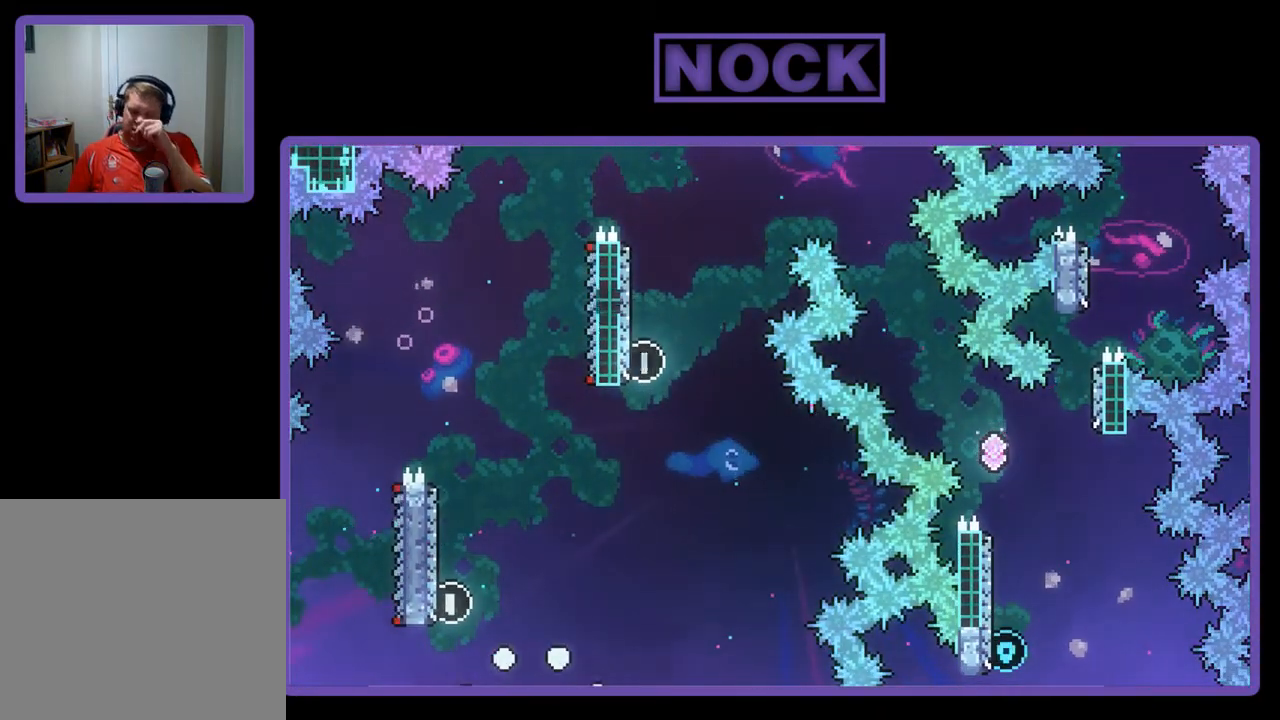
{"buttons": [], "left_stick": "center", "events": []}
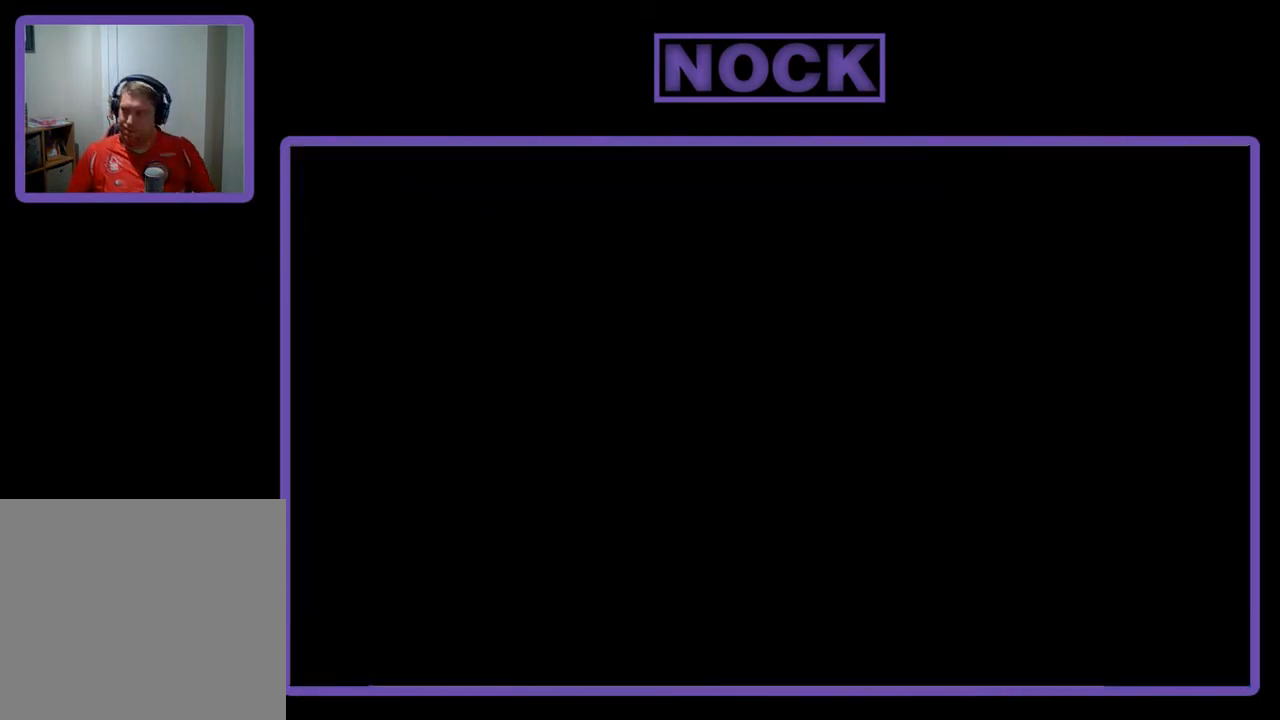
{"buttons": ["R2", "DPAD_RIGHT"], "left_stick": "center", "events": [[283, "R2", "down"], [383, "DPAD_RIGHT", "down"]]}
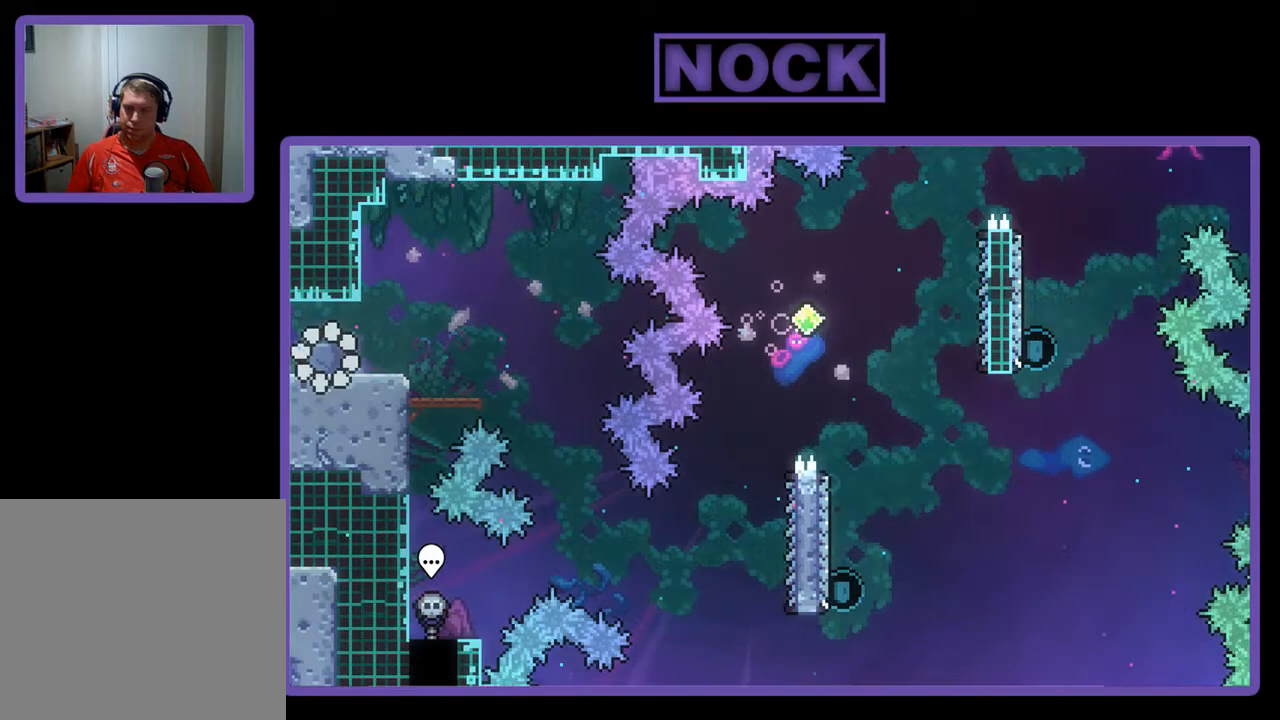
{"buttons": ["R2", "DPAD_RIGHT"], "left_stick": "center", "events": [[350, "CROSS", "down"], [483, "CROSS", "up"]]}
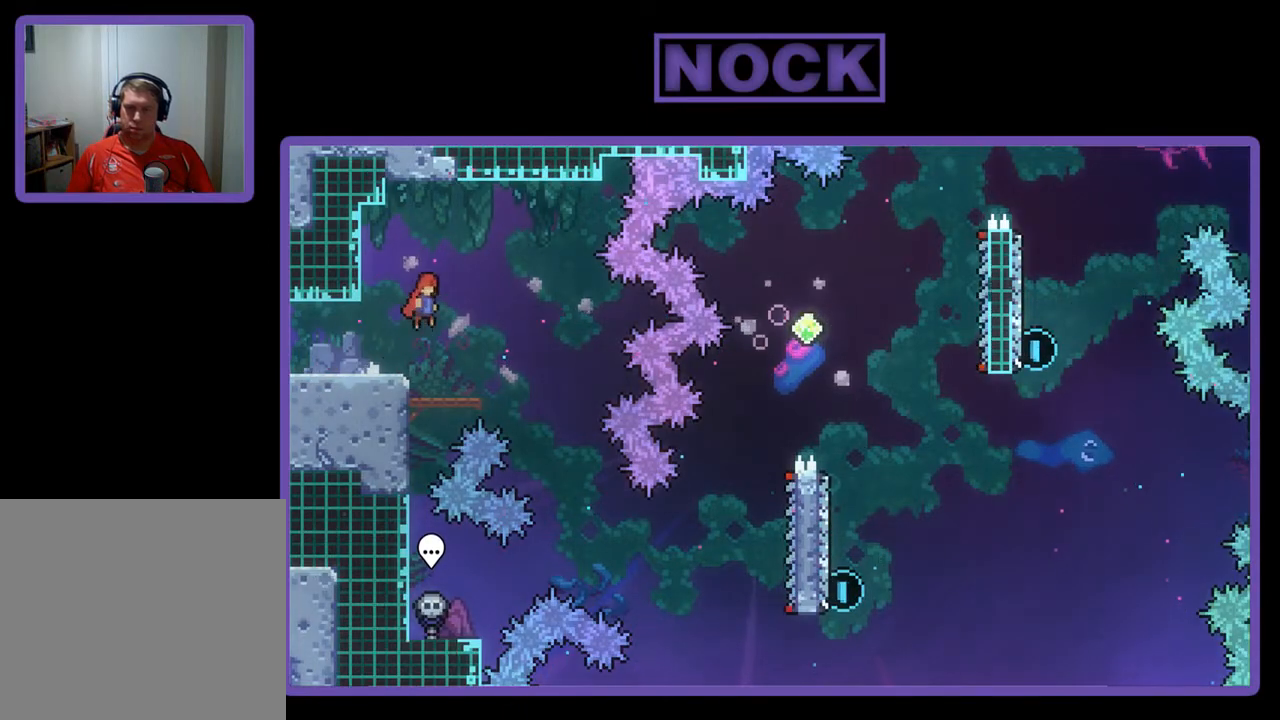
{"buttons": ["R2", "DPAD_RIGHT"], "left_stick": "center", "events": []}
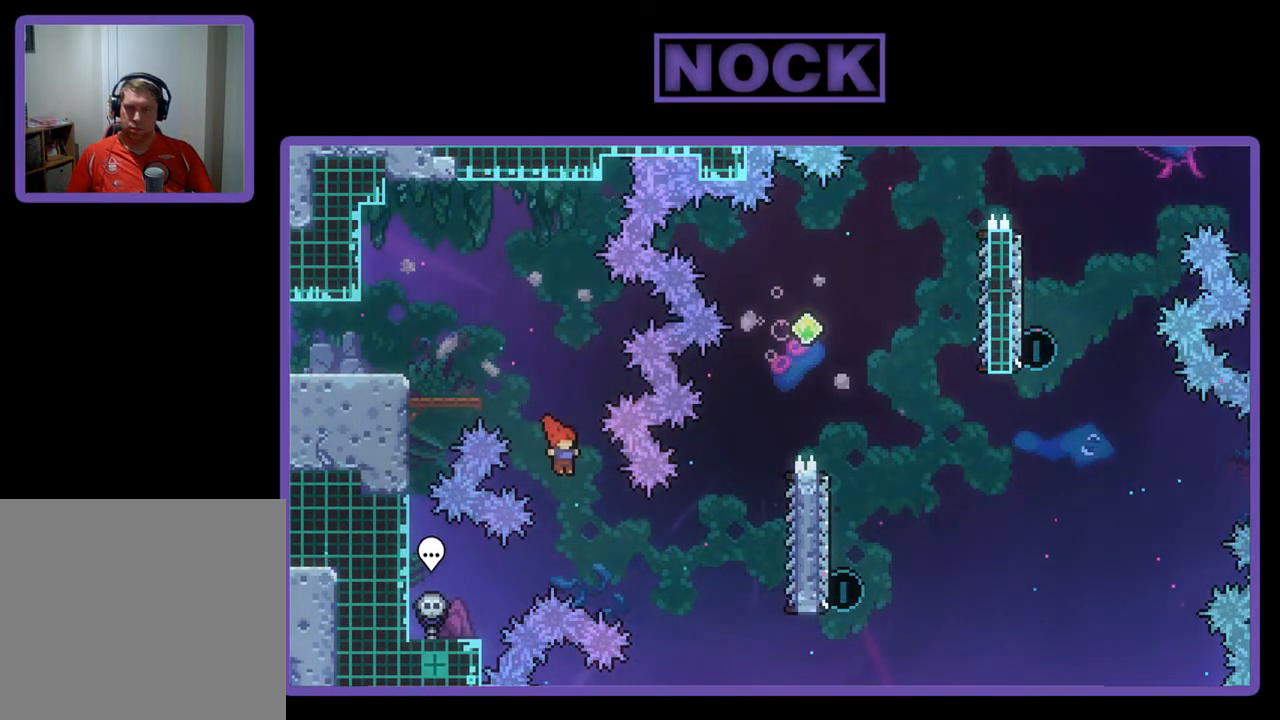
{"buttons": ["R2", "DPAD_RIGHT"], "left_stick": "center", "events": [[217, "CIRCLE", "down"], [383, "CIRCLE", "up"]]}
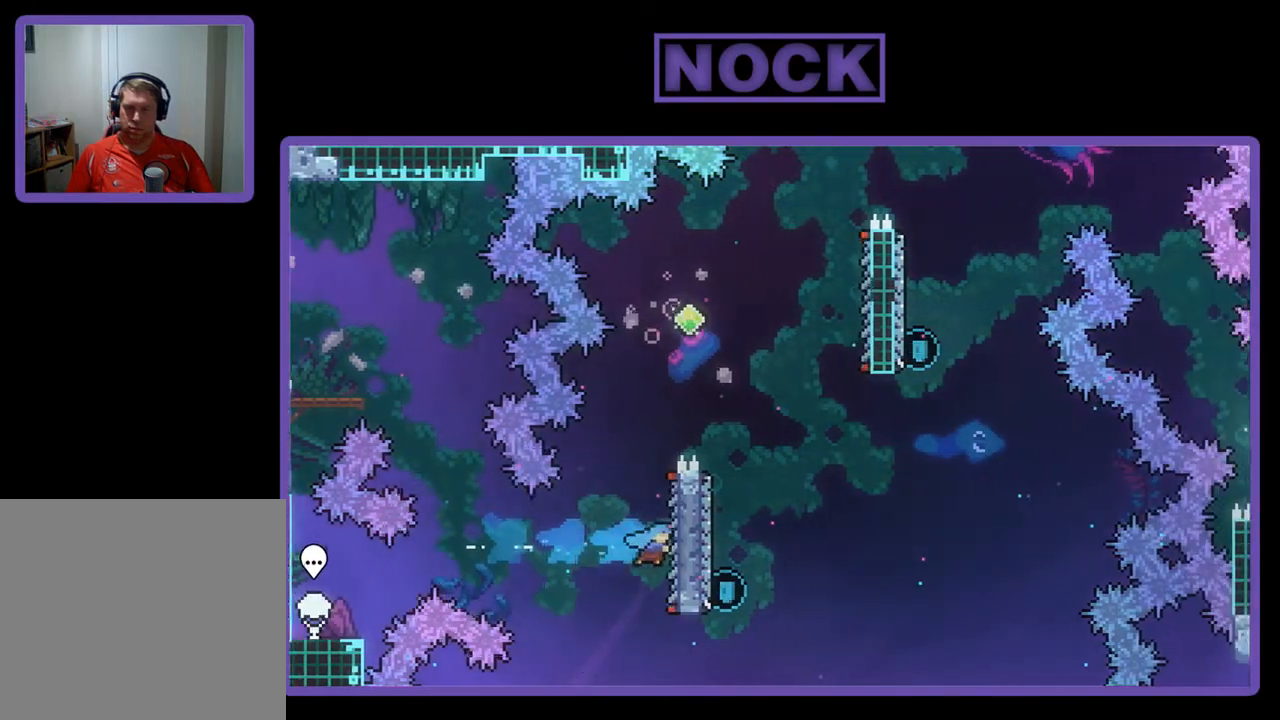
{"buttons": ["CROSS", "R2", "DPAD_UP"], "left_stick": "center", "events": [[183, "DPAD_RIGHT", "up"], [350, "DPAD_UP", "down"], [450, "CROSS", "down"]]}
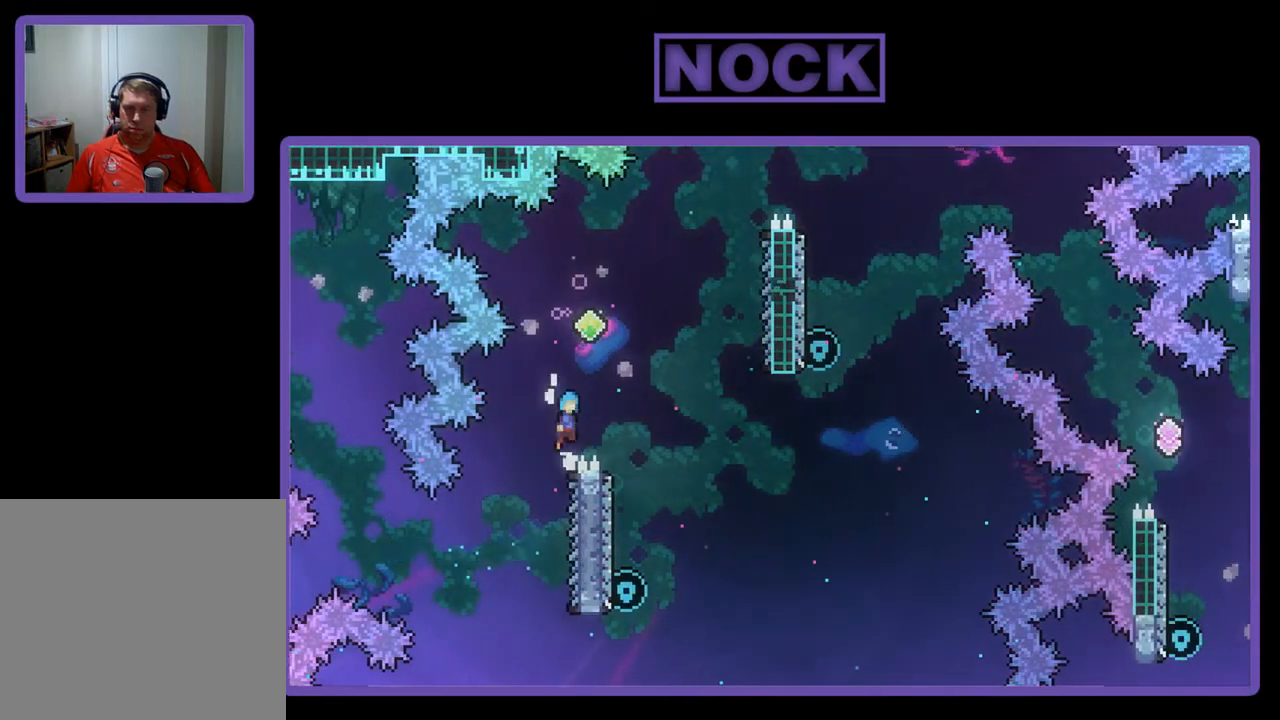
{"buttons": ["R2"], "left_stick": "center", "events": [[83, "DPAD_RIGHT", "down"], [183, "DPAD_UP", "up"], [283, "CROSS", "up"], [383, "DPAD_RIGHT", "up"]]}
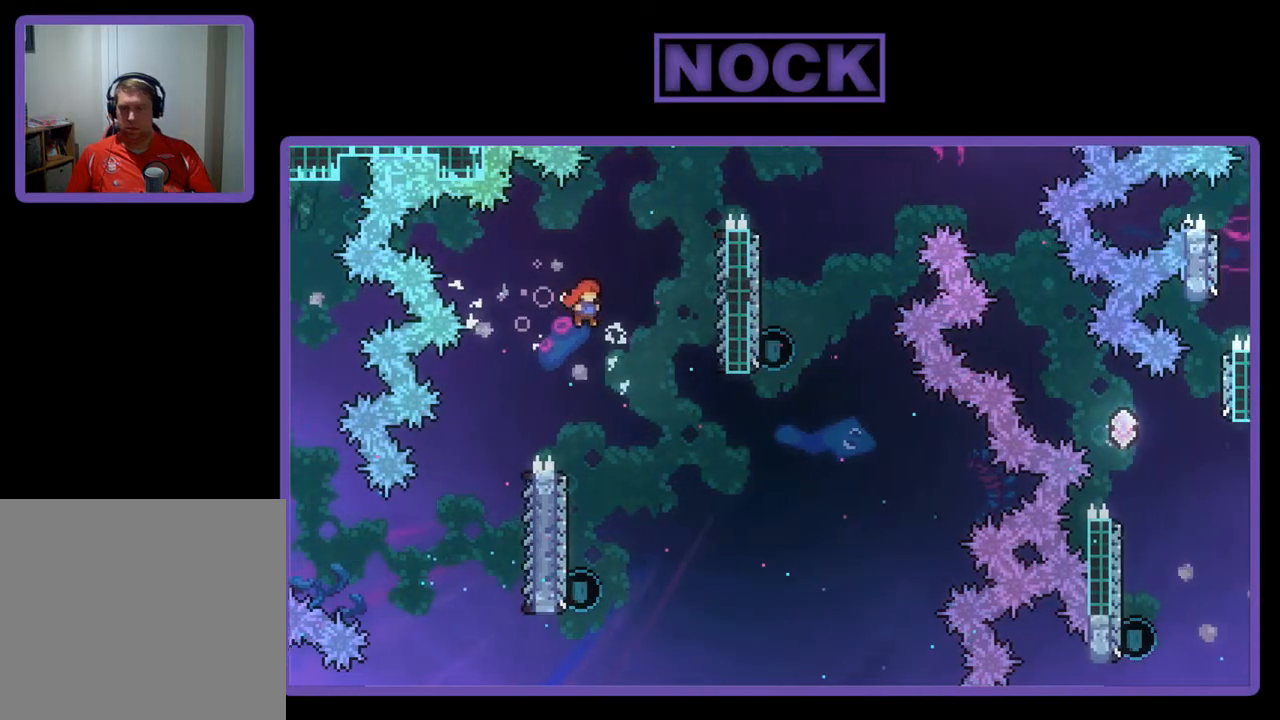
{"buttons": ["R2", "DPAD_LEFT"], "left_stick": "center", "events": [[350, "DPAD_LEFT", "down"]]}
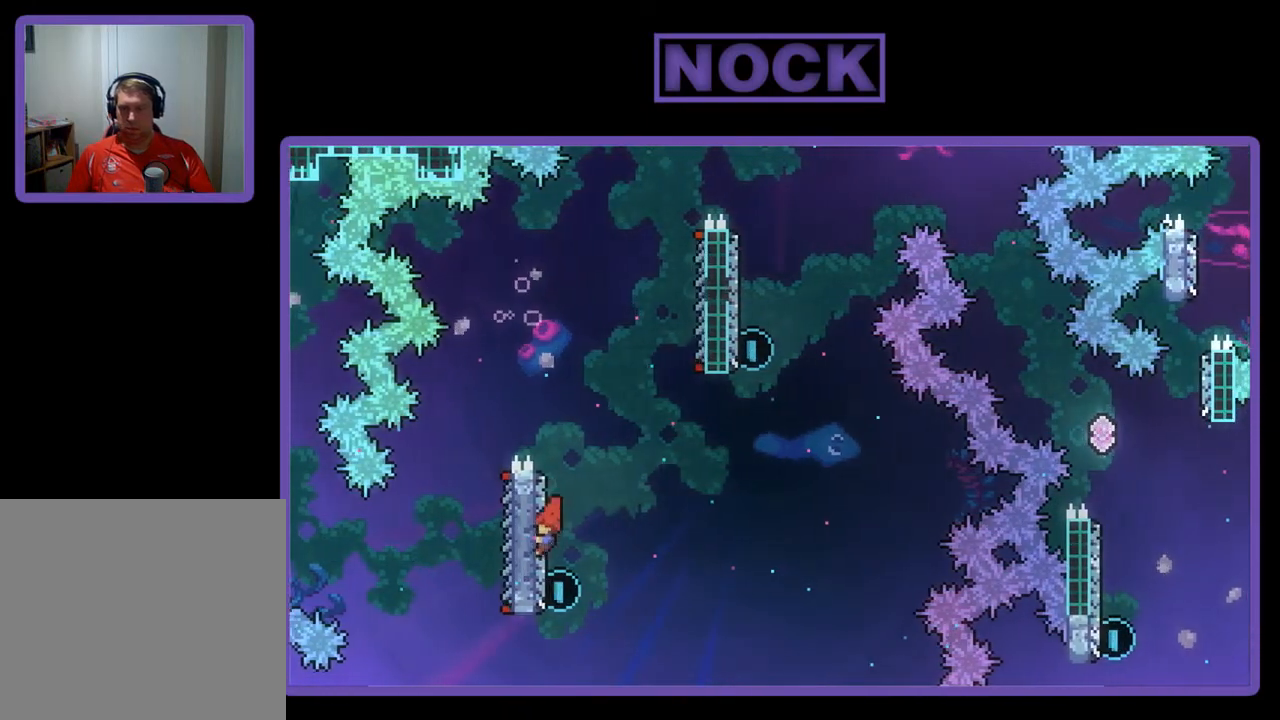
{"buttons": ["R2", "DPAD_UP"], "left_stick": "center", "events": [[50, "DPAD_LEFT", "up"], [50, "DPAD_UP", "down"], [217, "CIRCLE", "down"], [350, "CIRCLE", "up"]]}
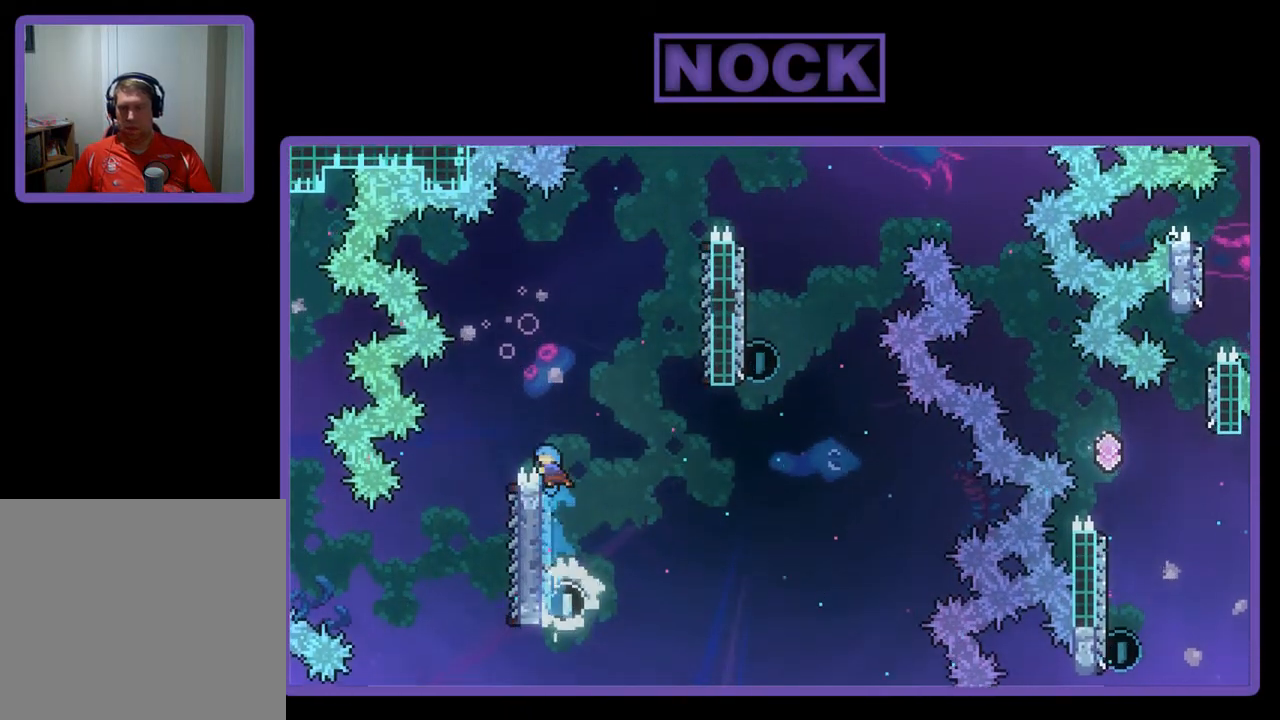
{"buttons": ["CROSS", "R2", "DPAD_UP", "DPAD_RIGHT"], "left_stick": "center", "events": [[50, "CROSS", "down"], [117, "DPAD_RIGHT", "down"]]}
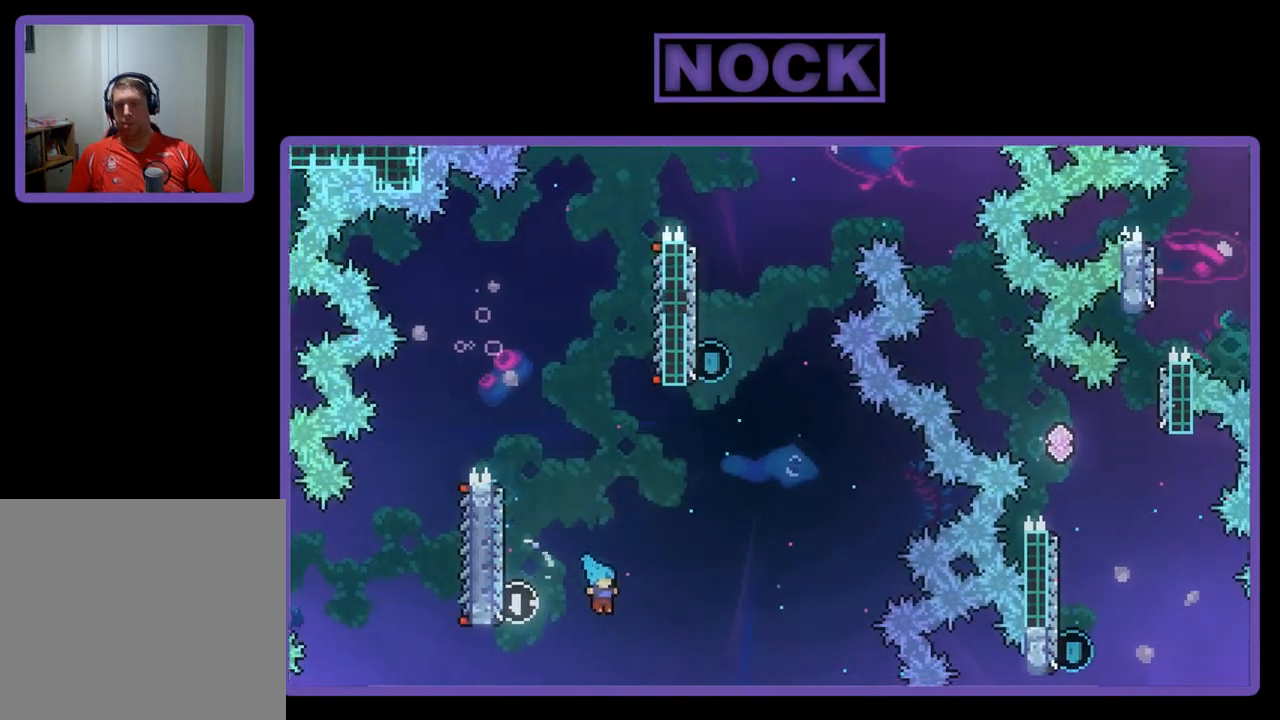
{"buttons": ["DPAD_LEFT"], "left_stick": "center", "events": [[17, "DPAD_RIGHT", "up"], [50, "CROSS", "up"], [50, "DPAD_UP", "up"], [50, "R2", "up"], [117, "DPAD_LEFT", "down"]]}
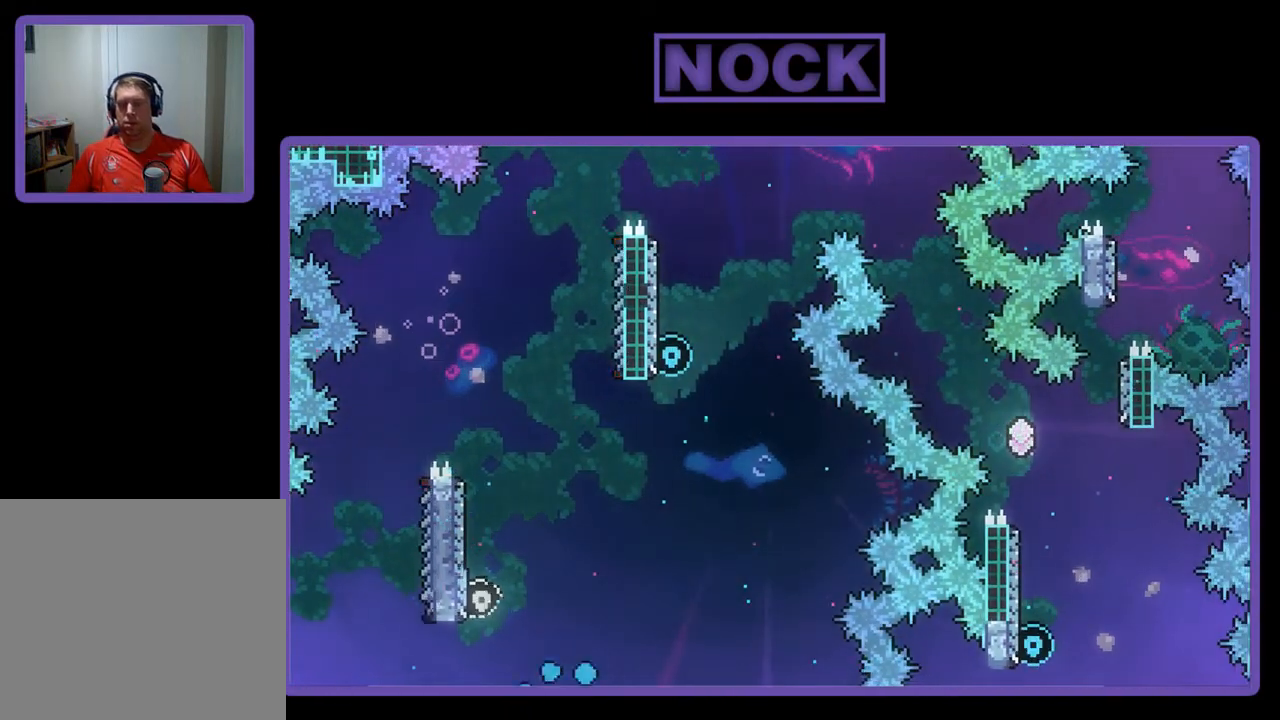
{"buttons": [], "left_stick": "center", "events": [[50, "DPAD_LEFT", "up"]]}
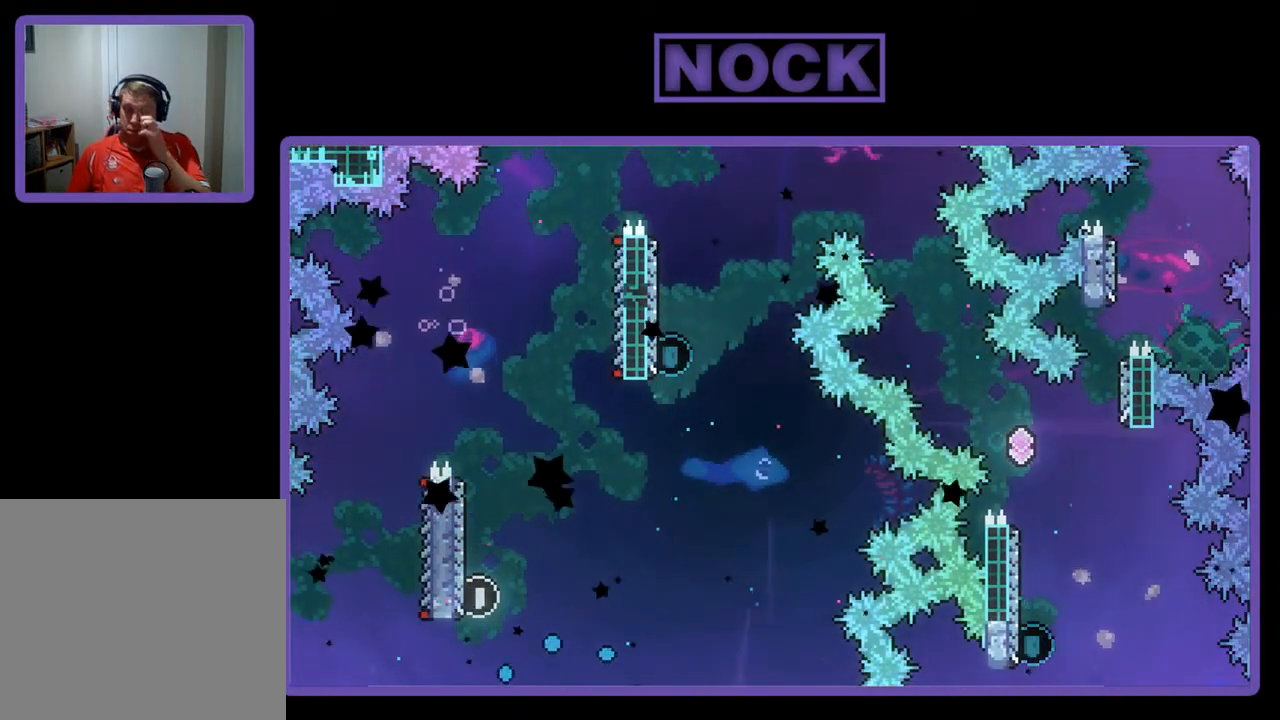
{"buttons": [], "left_stick": "center", "events": []}
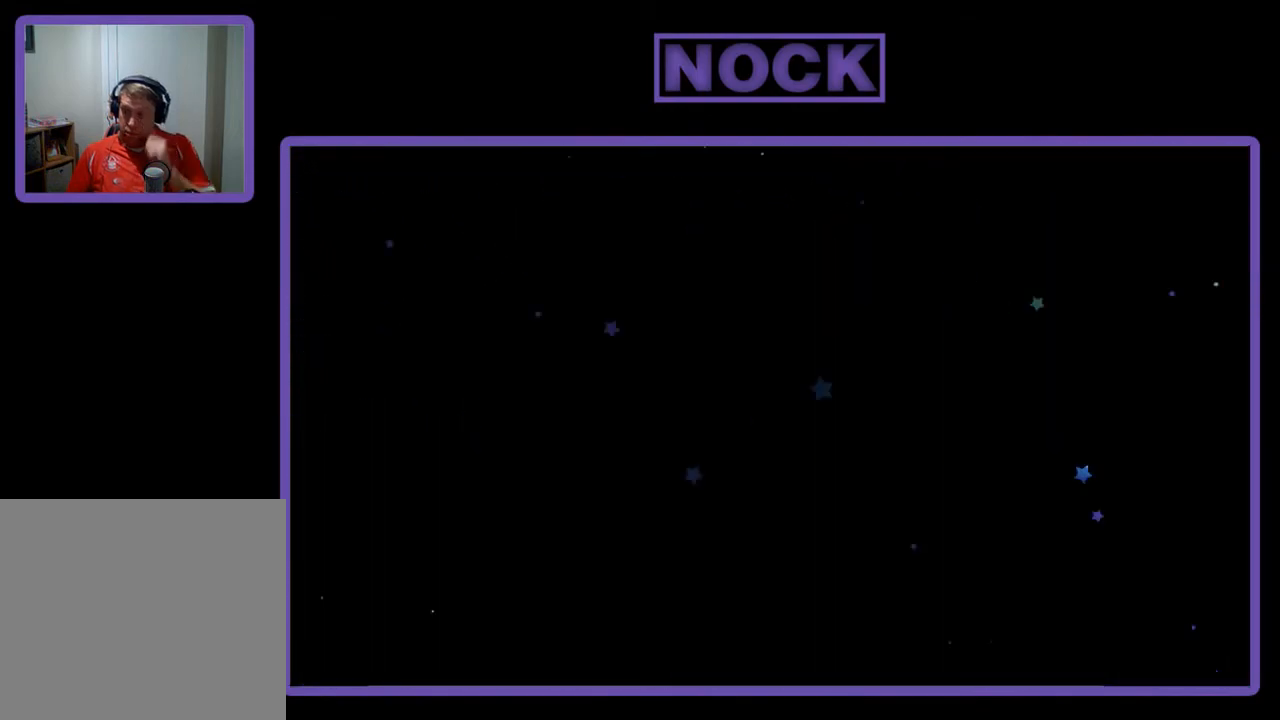
{"buttons": ["R2", "DPAD_RIGHT"], "left_stick": "center", "events": [[383, "DPAD_RIGHT", "down"], [483, "R2", "down"]]}
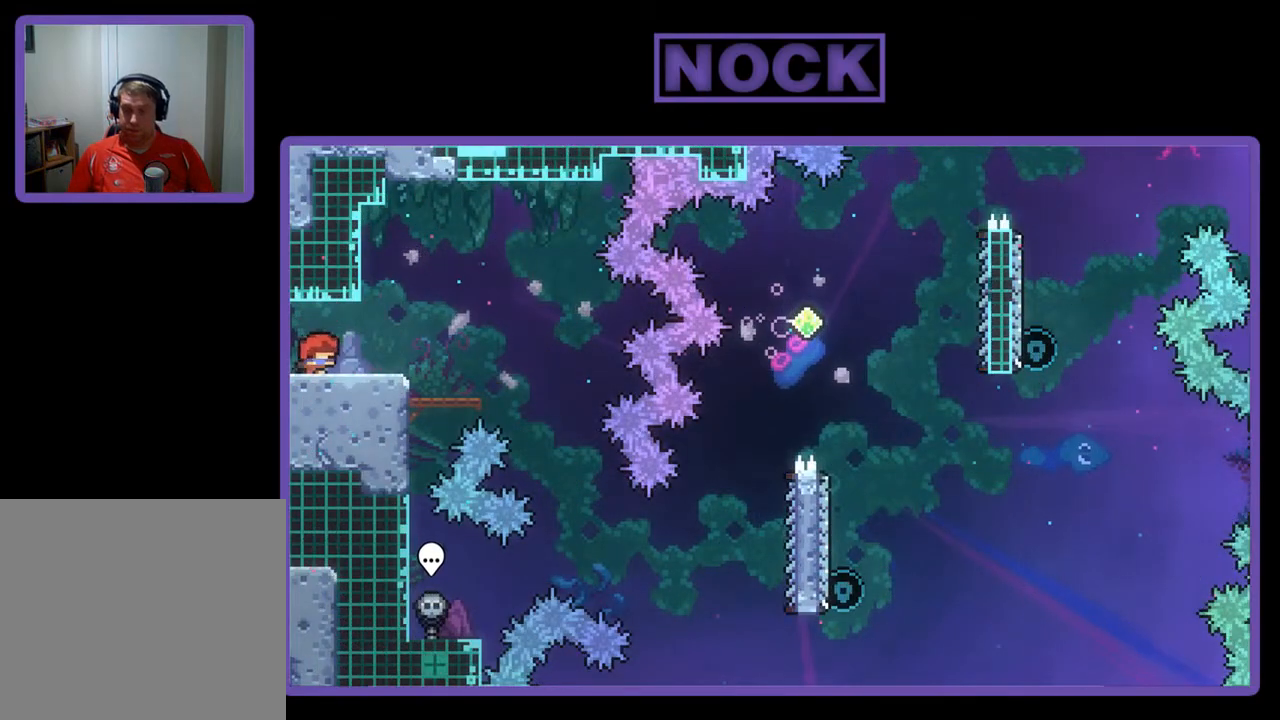
{"buttons": ["R2", "DPAD_RIGHT"], "left_stick": "center", "events": [[150, "CROSS", "down"], [283, "CROSS", "up"]]}
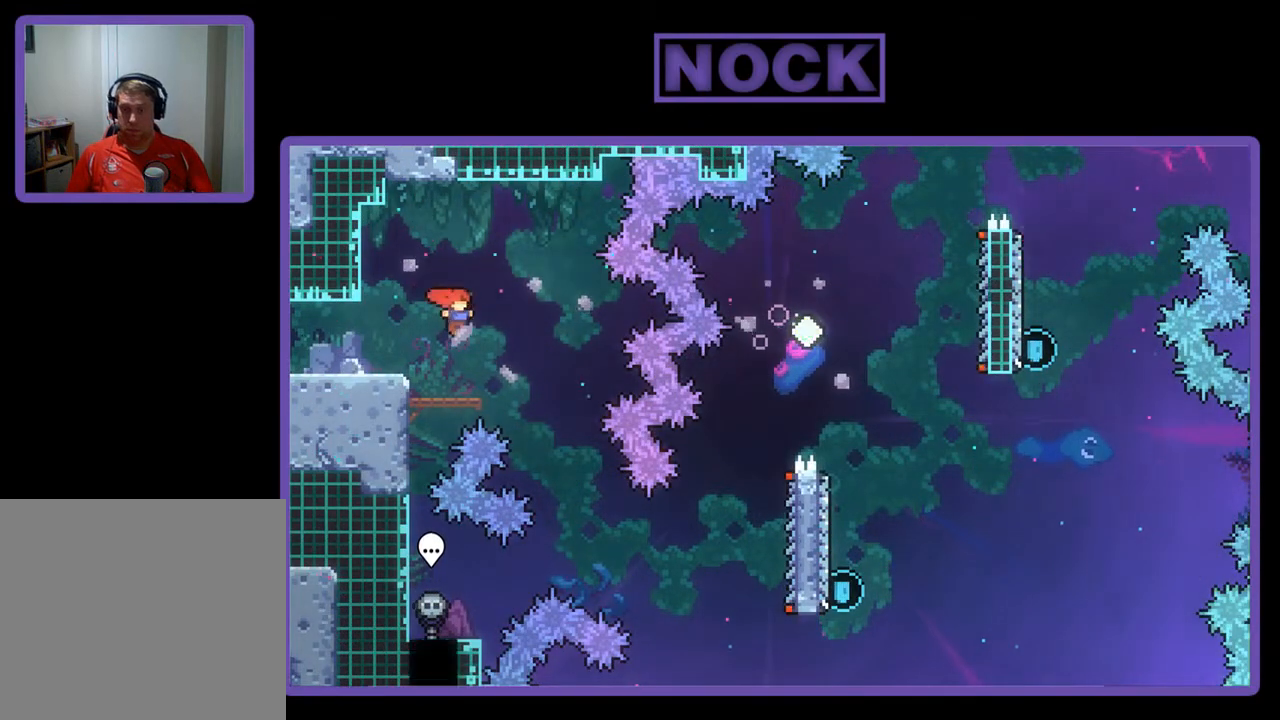
{"buttons": ["R2", "DPAD_RIGHT"], "left_stick": "center", "events": []}